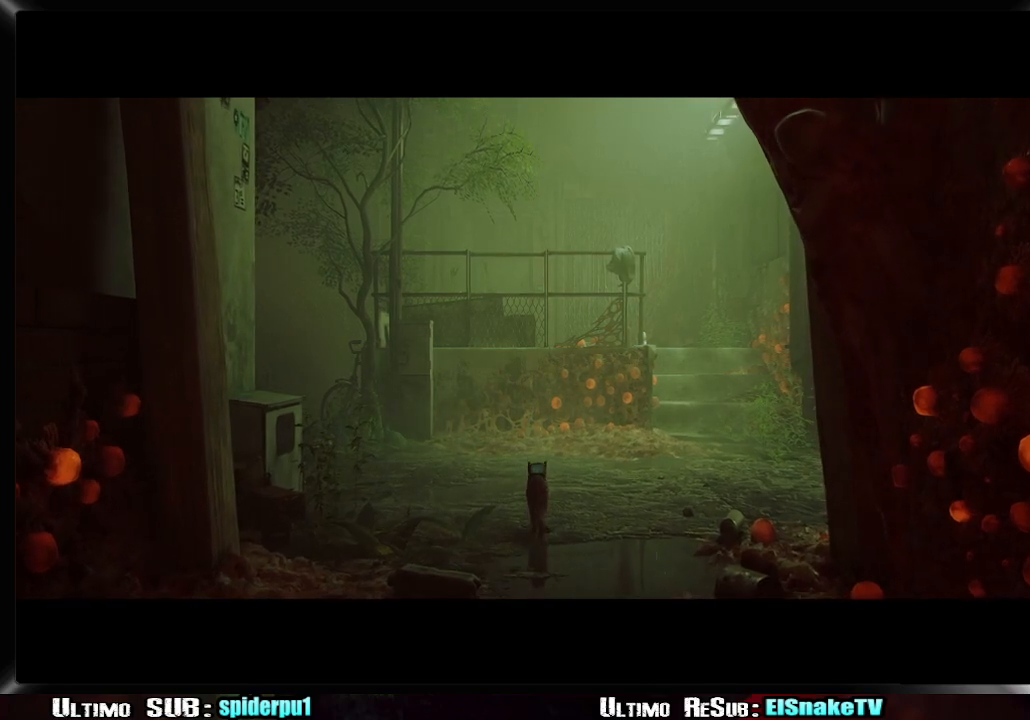
Gameplay with a controller (PlayStation layout); each line is a JSON object with the inputs held at the frame after it. "button_events" lists button changes between this image and that frame as [ms after this image, input, new state], when the widget could be followed in between (sticks are given only as held states). Not read: L3 R3.
{"buttons": [], "left_stick": "up-left", "right_stick": "center", "button_events": []}
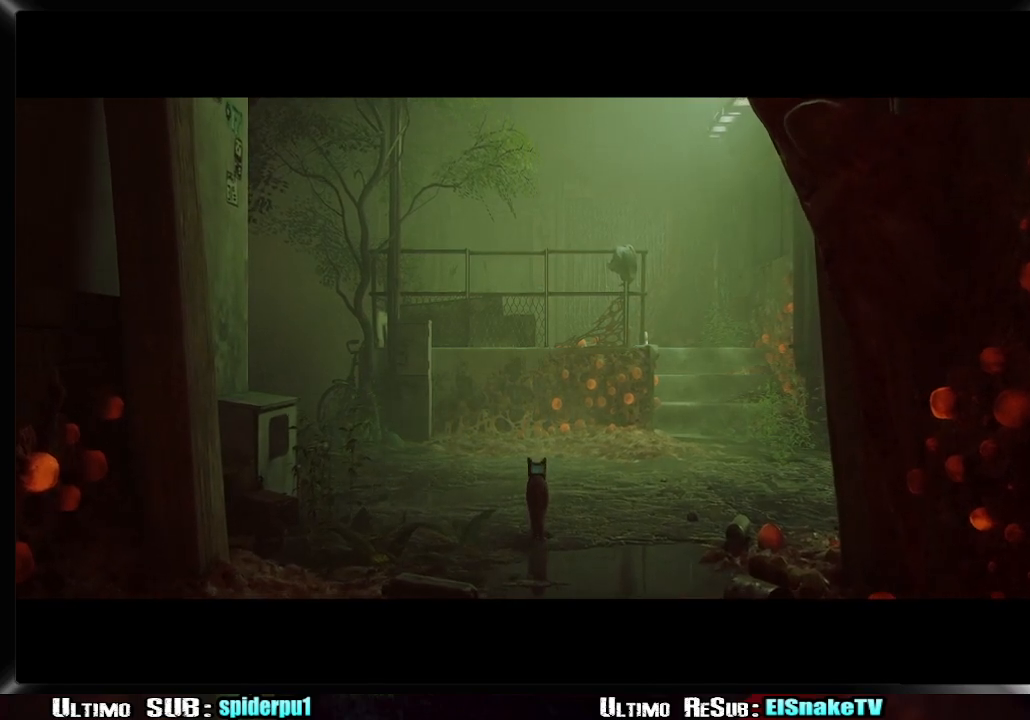
{"buttons": [], "left_stick": "up-left", "right_stick": "center", "button_events": []}
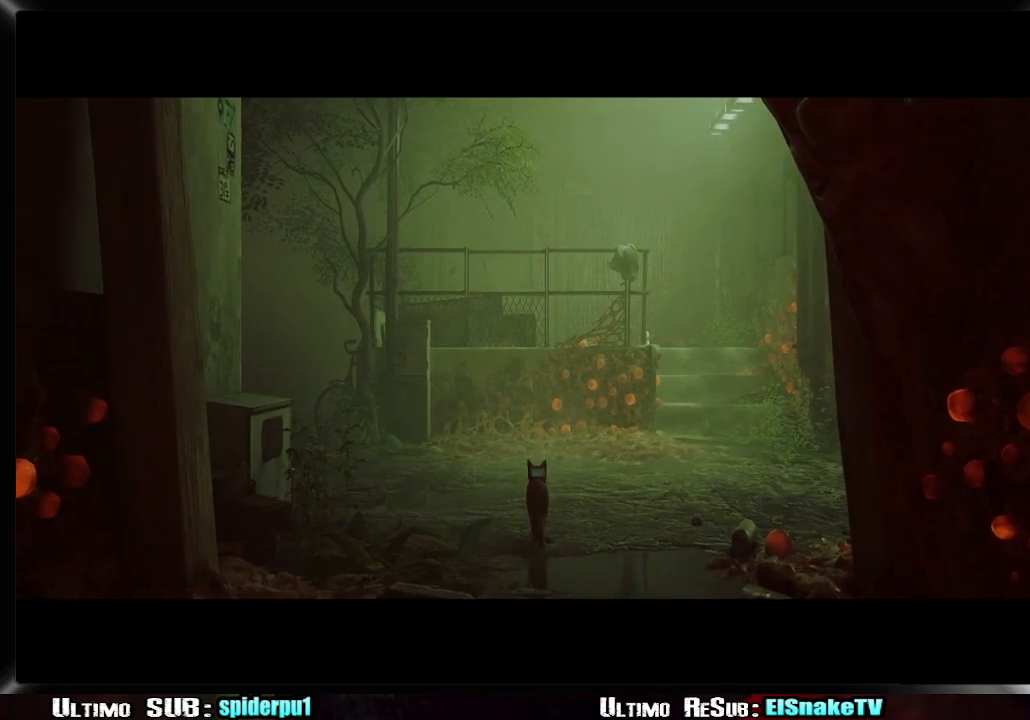
{"buttons": [], "left_stick": "up-left", "right_stick": "center", "button_events": []}
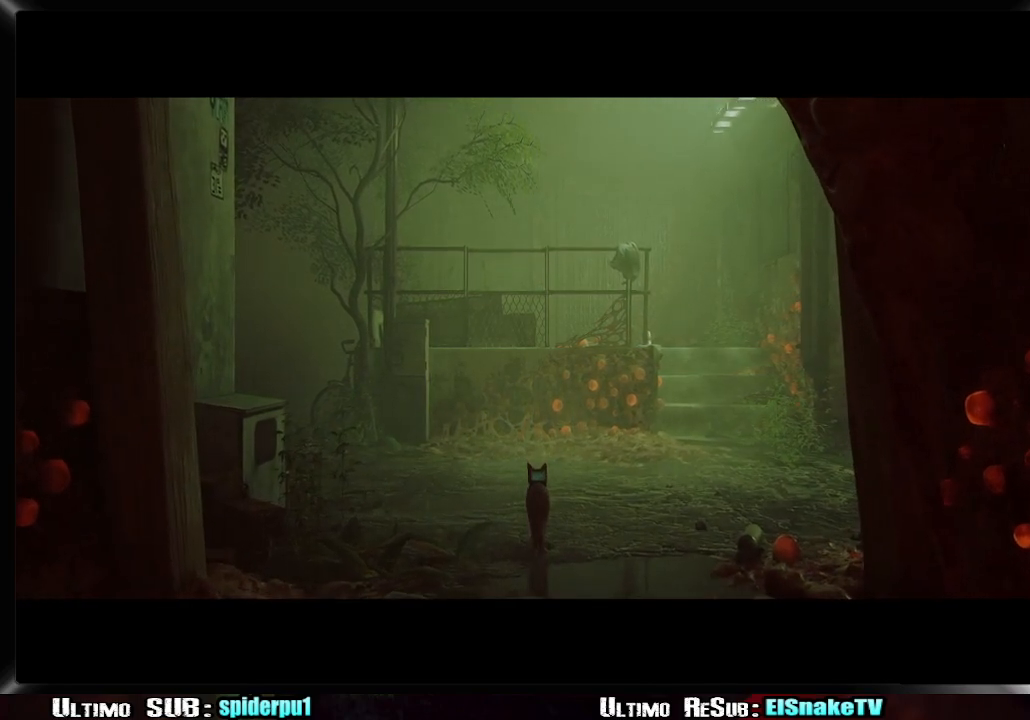
{"buttons": ["R2"], "left_stick": "up-left", "right_stick": "center", "button_events": [[317, "R2", "down"]]}
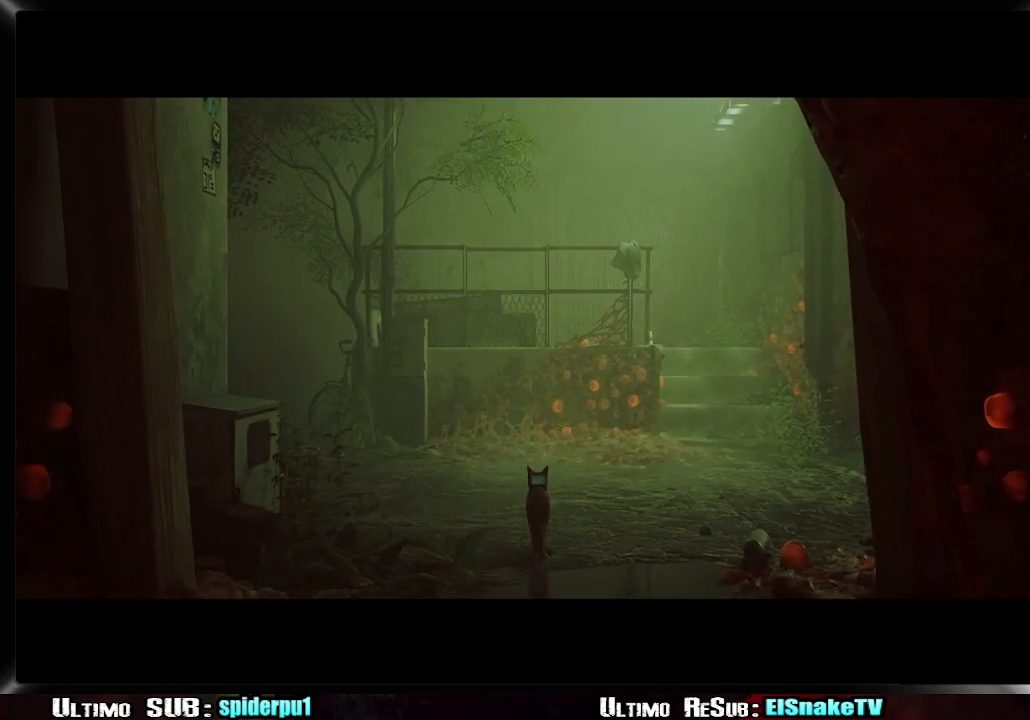
{"buttons": [], "left_stick": "up-left", "right_stick": "center", "button_events": [[183, "R2", "up"]]}
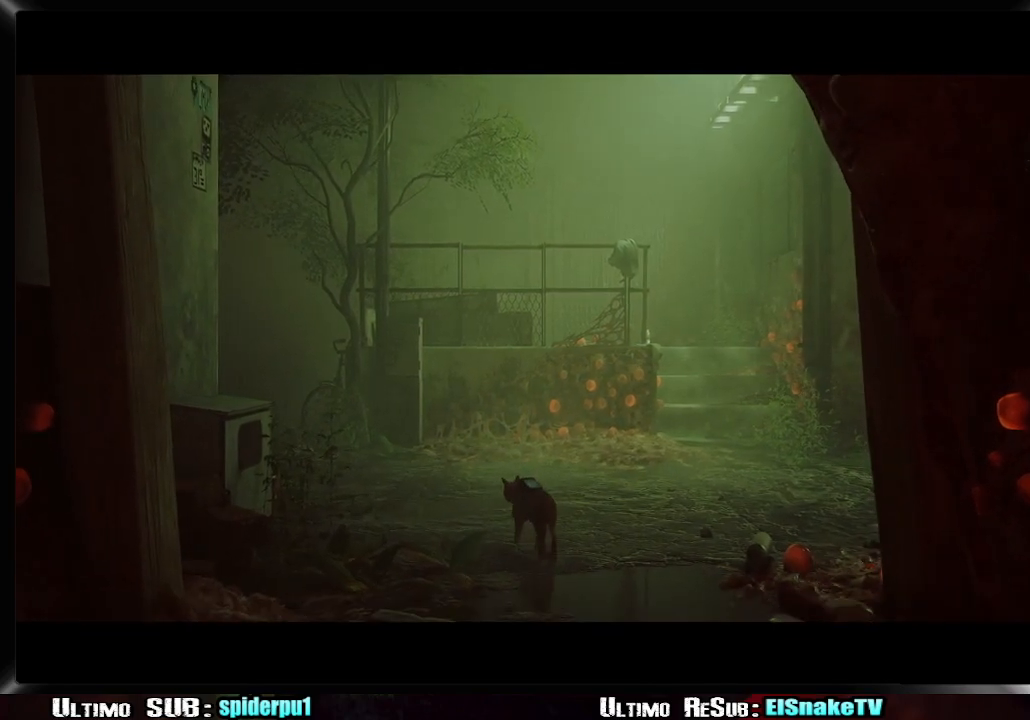
{"buttons": [], "left_stick": "up-left", "right_stick": "center", "button_events": [[100, "CIRCLE", "down"], [250, "CIRCLE", "up"]]}
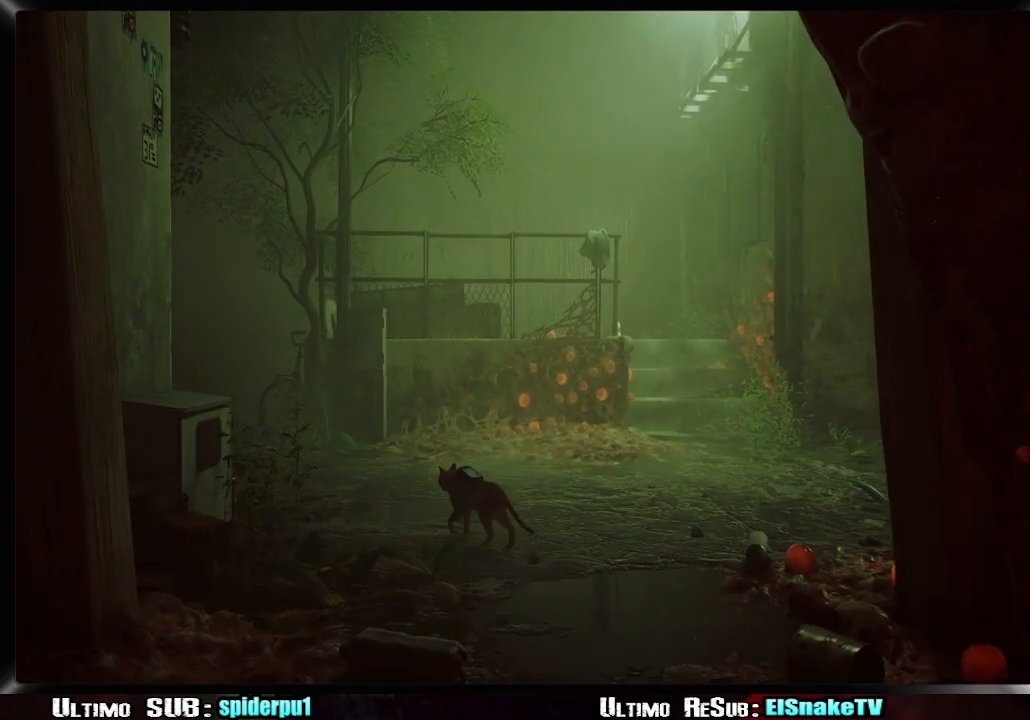
{"buttons": [], "left_stick": "up-left", "right_stick": "center", "button_events": []}
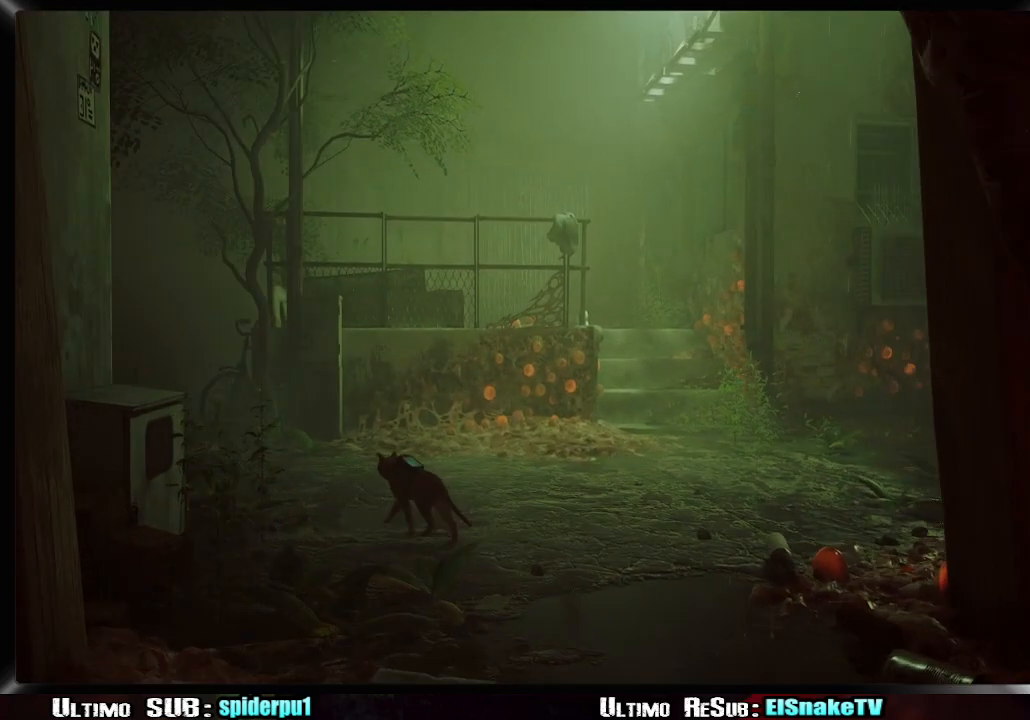
{"buttons": [], "left_stick": "up-left", "right_stick": "center", "button_events": [[33, "CIRCLE", "down"], [183, "CIRCLE", "up"]]}
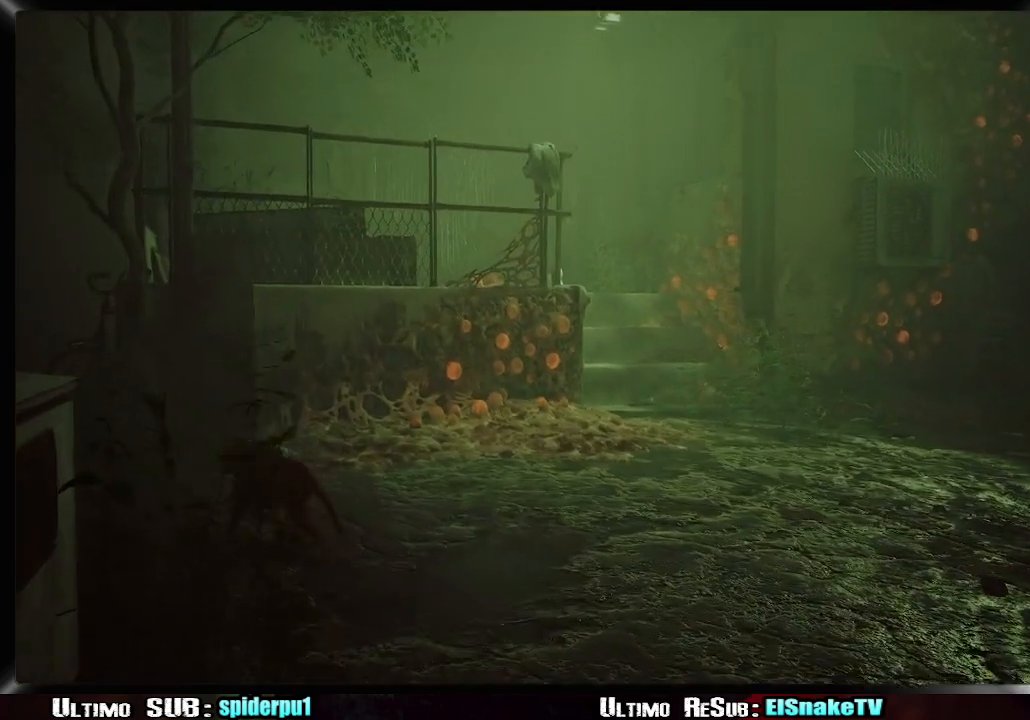
{"buttons": [], "left_stick": "left", "right_stick": "center", "button_events": []}
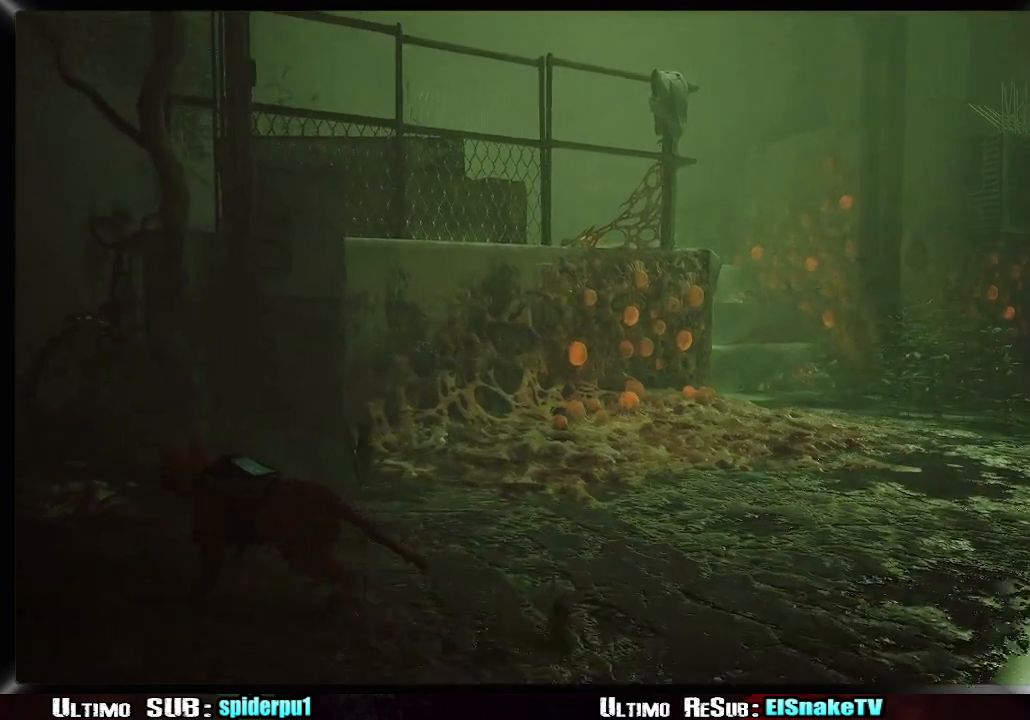
{"buttons": [], "left_stick": "left", "right_stick": "center", "button_events": [[17, "CIRCLE", "down"], [183, "CIRCLE", "up"]]}
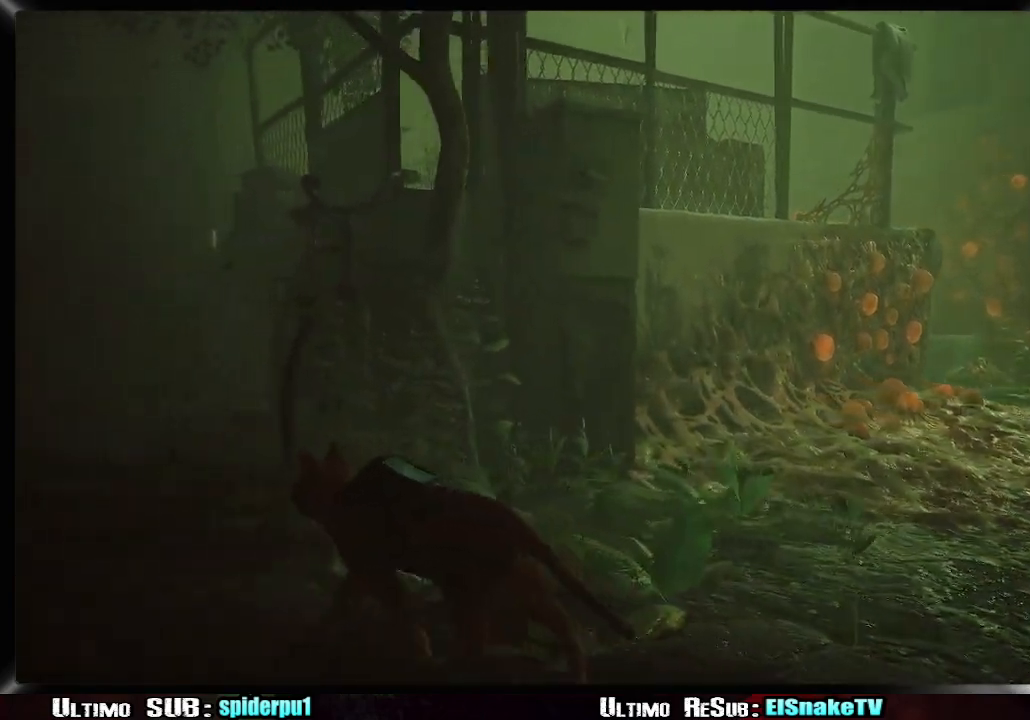
{"buttons": [], "left_stick": "left", "right_stick": "center", "button_events": []}
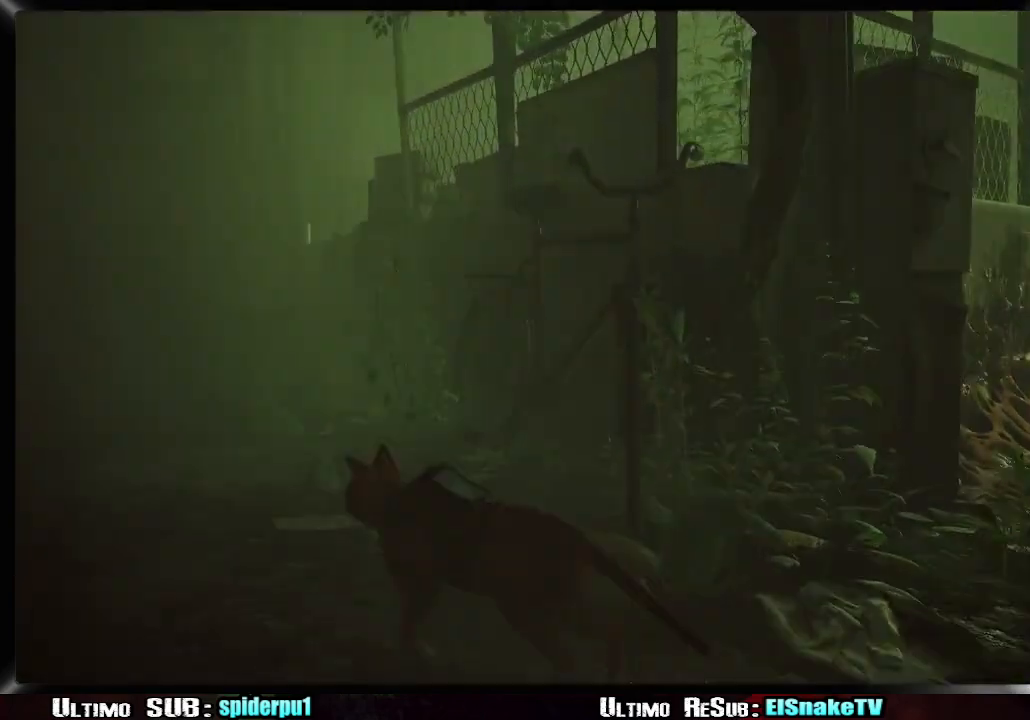
{"buttons": [], "left_stick": "up-left", "right_stick": "center", "button_events": [[17, "CIRCLE", "down"], [167, "CIRCLE", "up"]]}
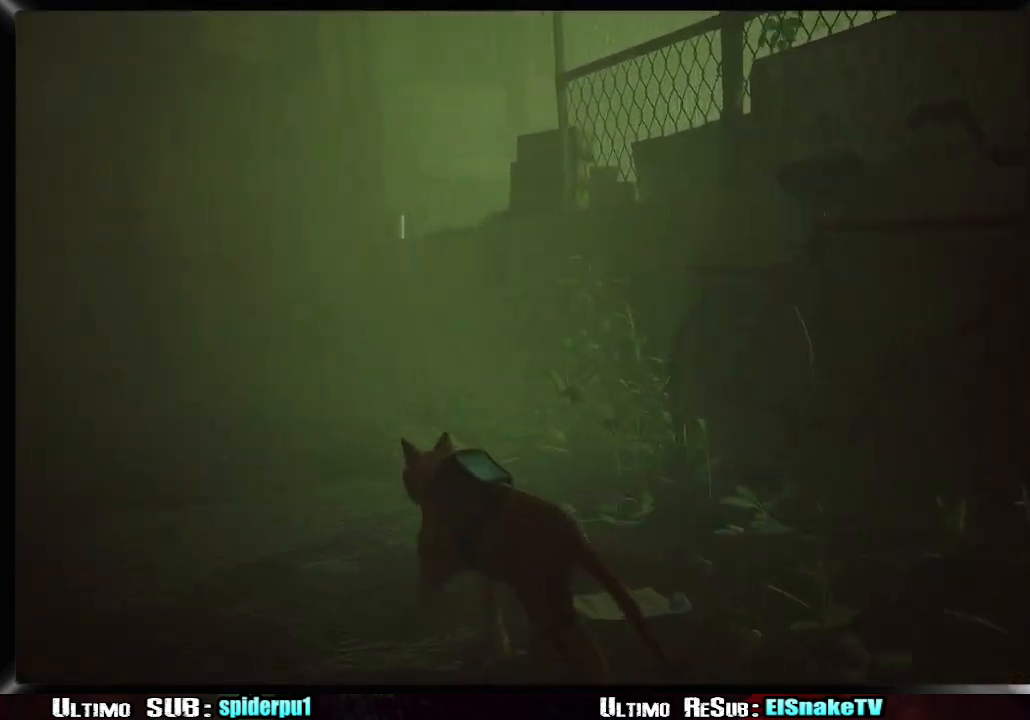
{"buttons": ["R2"], "left_stick": "up-left", "right_stick": "center", "button_events": [[433, "R2", "down"]]}
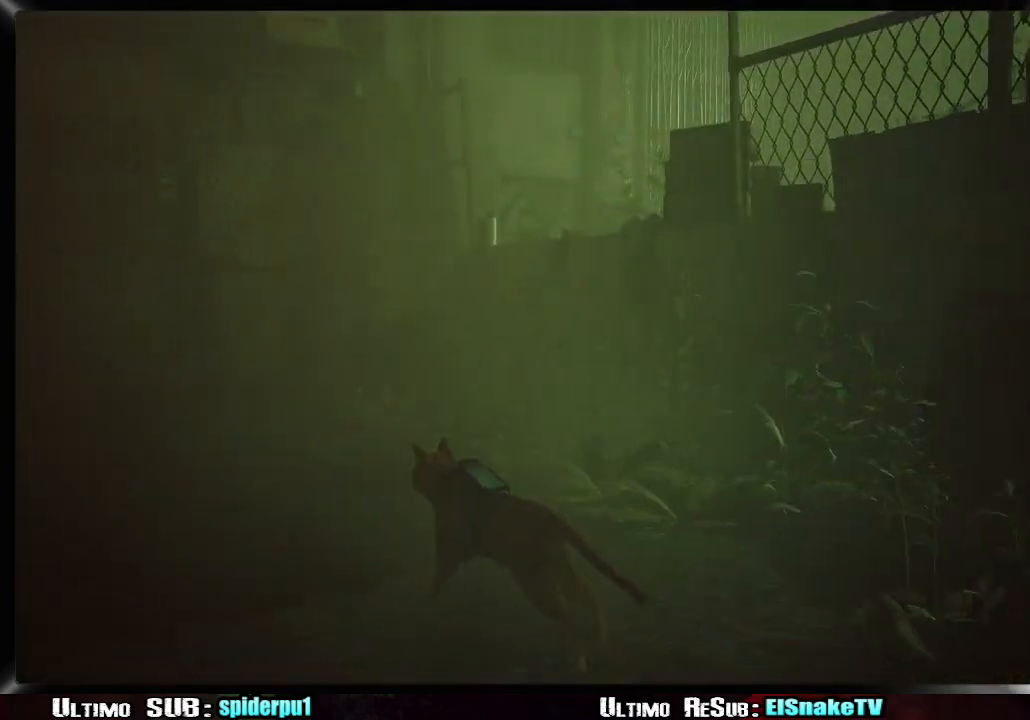
{"buttons": [], "left_stick": "up-left", "right_stick": "center", "button_events": [[150, "R2", "up"], [267, "CIRCLE", "down"], [383, "CIRCLE", "up"]]}
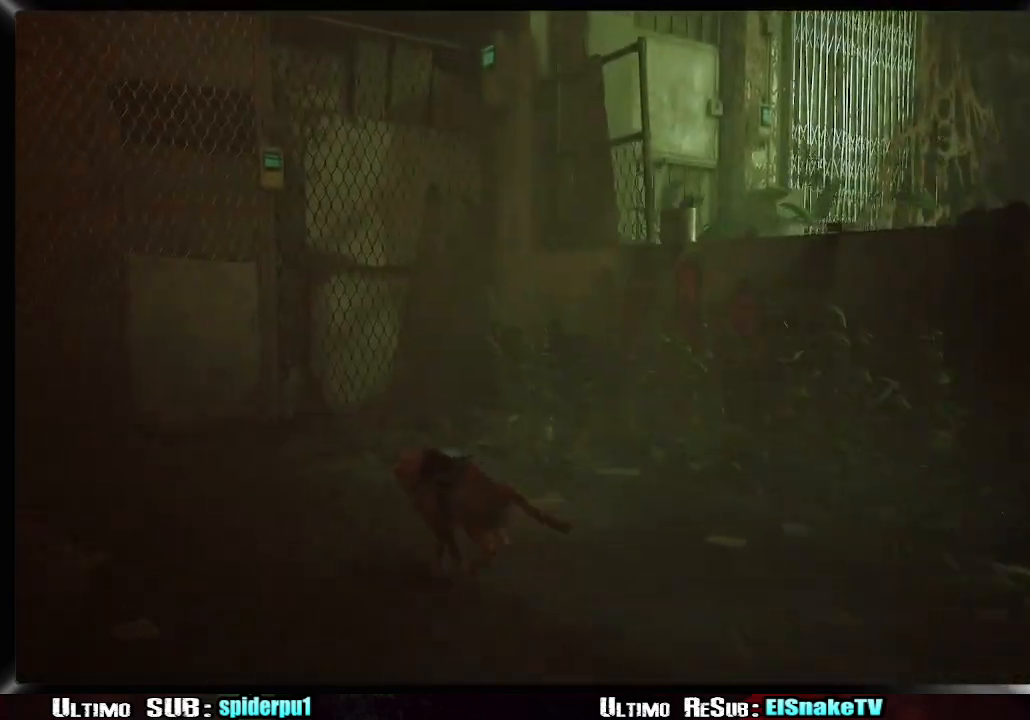
{"buttons": [], "left_stick": "left", "right_stick": "center", "button_events": []}
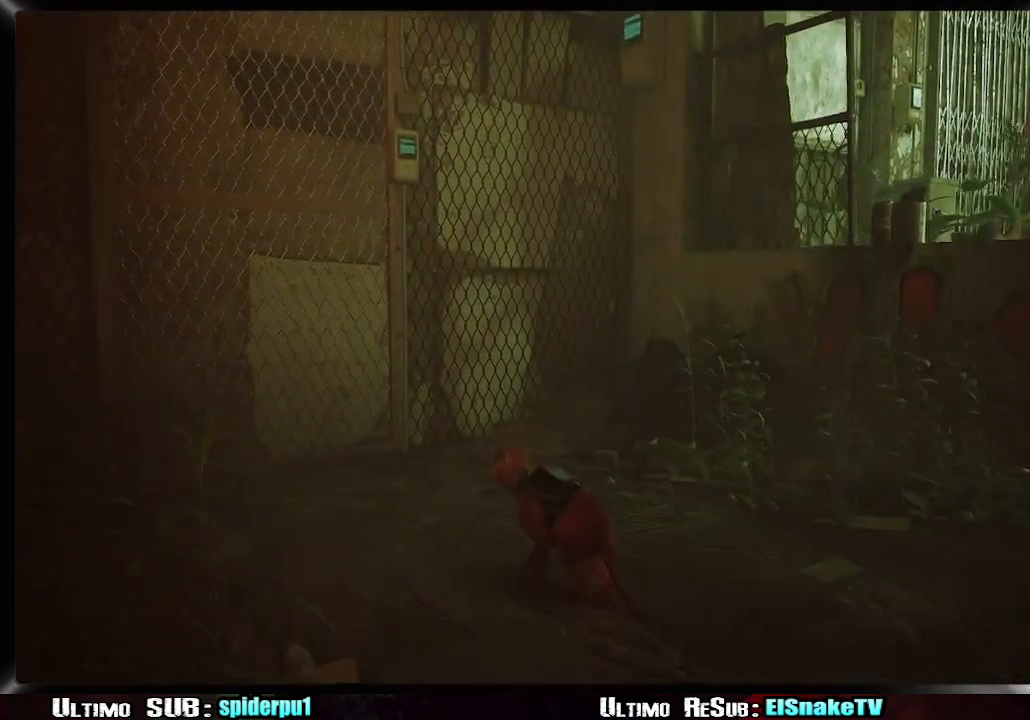
{"buttons": [], "left_stick": "up-left", "right_stick": "center", "button_events": []}